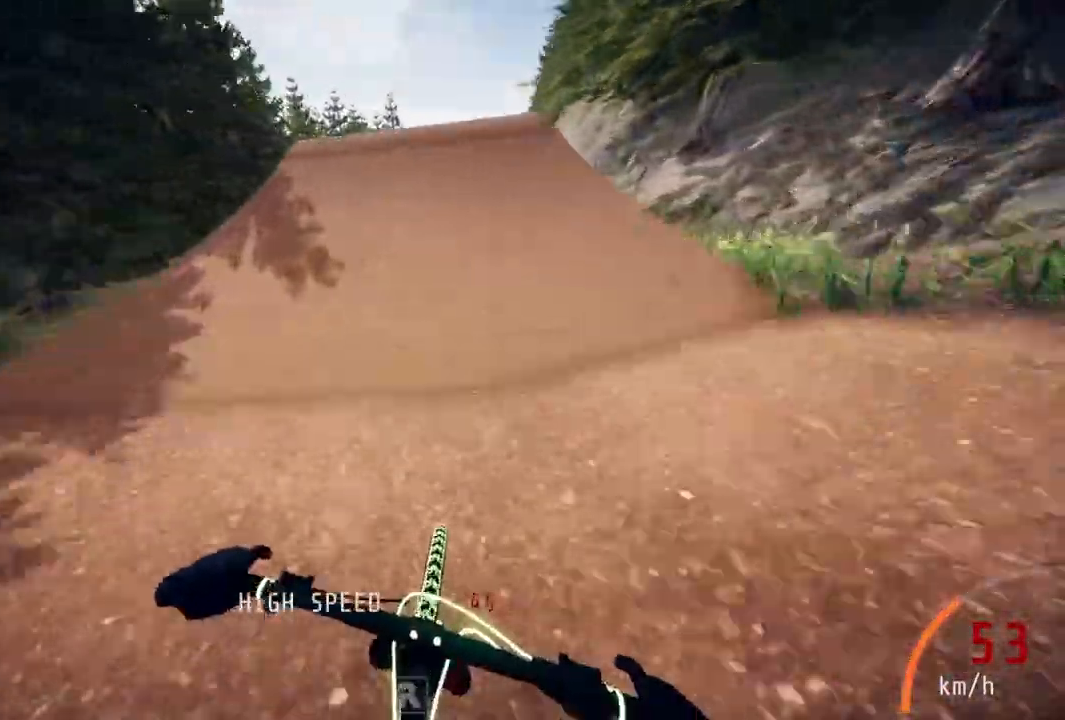
Gameplay with a controller (PlayStation layout); each line is a JSON object with the inputs held at the frame after it. "events" lists button and stick changes between this image and that frame as [ms after this image, input, new state], when the widget could be followed in between. Not read: R1.
{"buttons": [], "left_stick": "center", "right_stick": "up", "events": [[17, "left_stick", "center"], [50, "right_stick", "center"], [133, "left_stick", "right"], [200, "left_stick", "center"], [300, "right_stick", "up"], [350, "left_stick", "left"], [467, "left_stick", "center"]]}
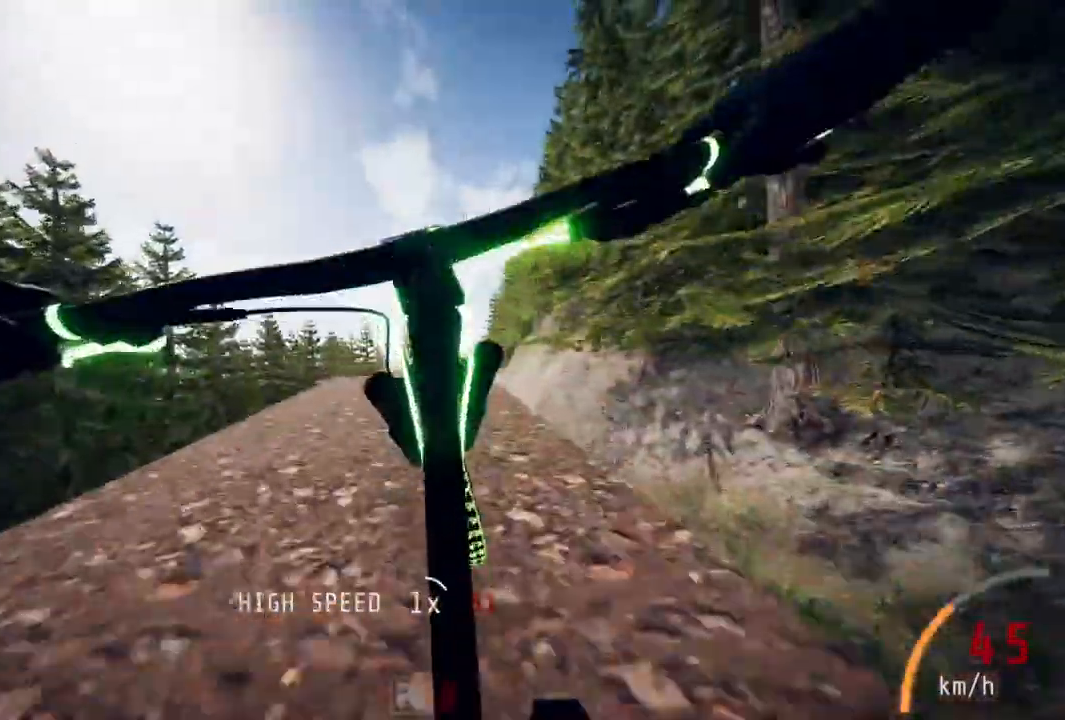
{"buttons": [], "left_stick": "up", "right_stick": "up", "events": [[117, "left_stick", "up"], [333, "left_stick", "center"], [433, "left_stick", "up"]]}
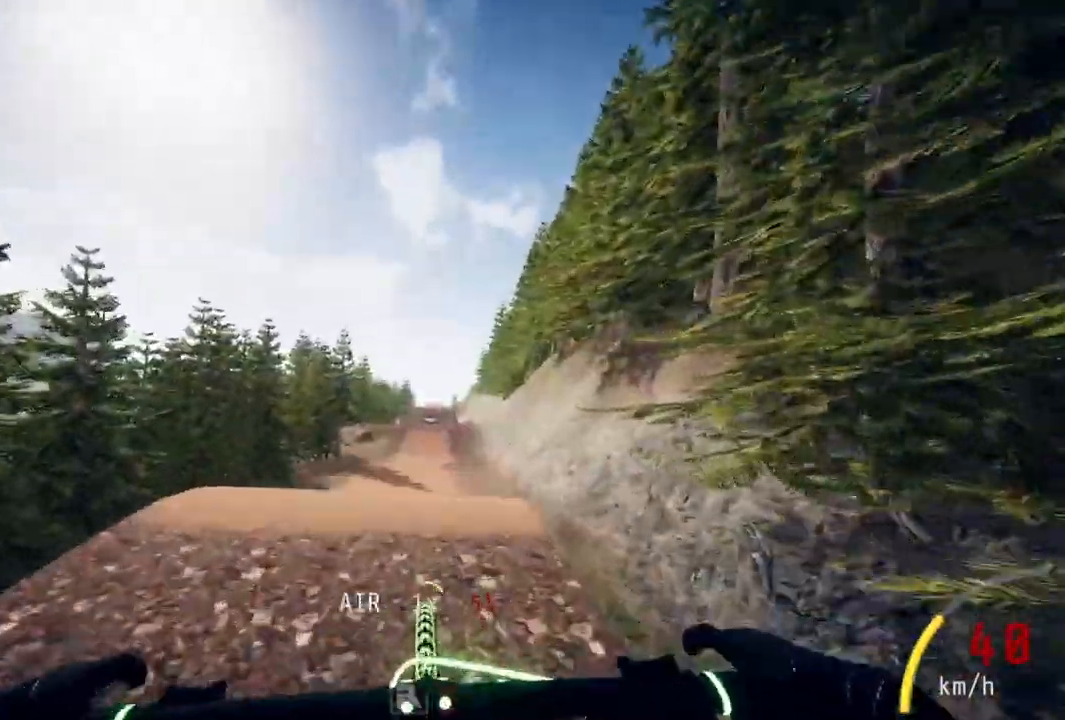
{"buttons": [], "left_stick": "center", "right_stick": "up", "events": [[433, "left_stick", "center"]]}
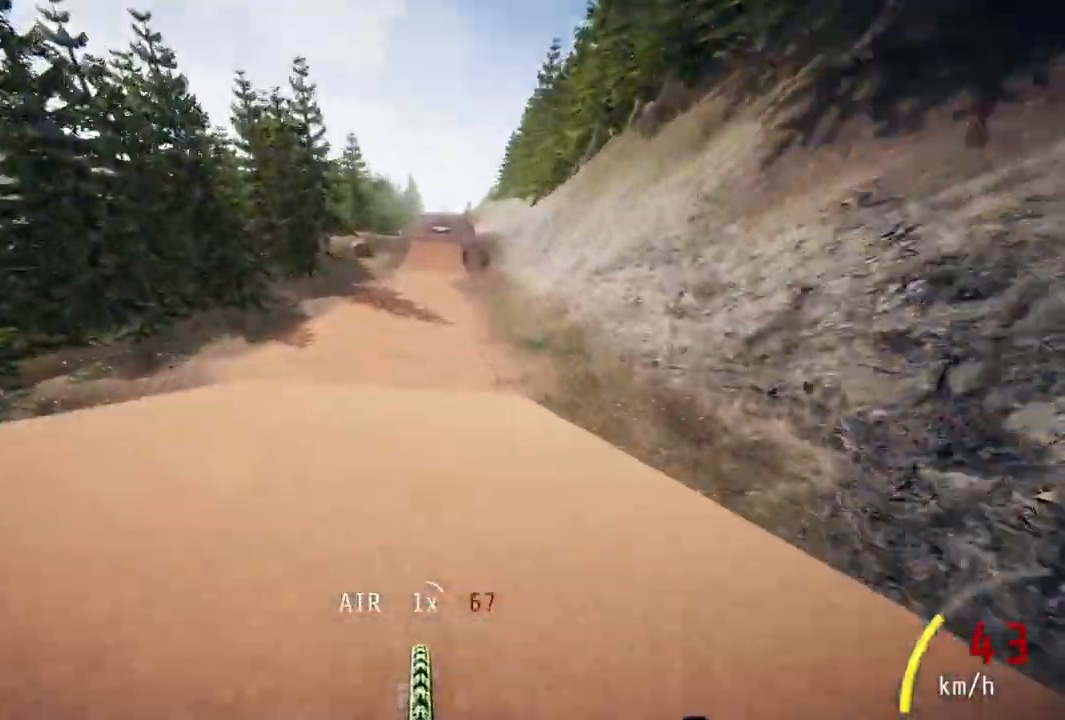
{"buttons": [], "left_stick": "down", "right_stick": "down", "events": [[133, "right_stick", "center"], [250, "left_stick", "down"], [267, "right_stick", "down"]]}
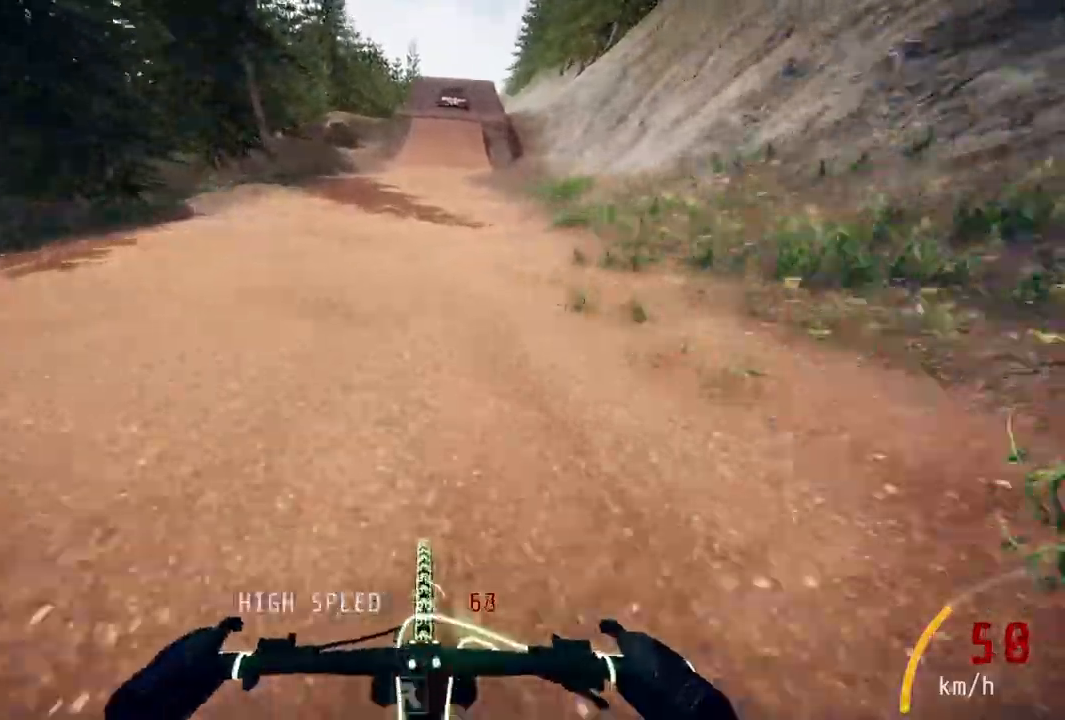
{"buttons": [], "left_stick": "center", "right_stick": "center", "events": [[117, "left_stick", "center"], [300, "right_stick", "center"]]}
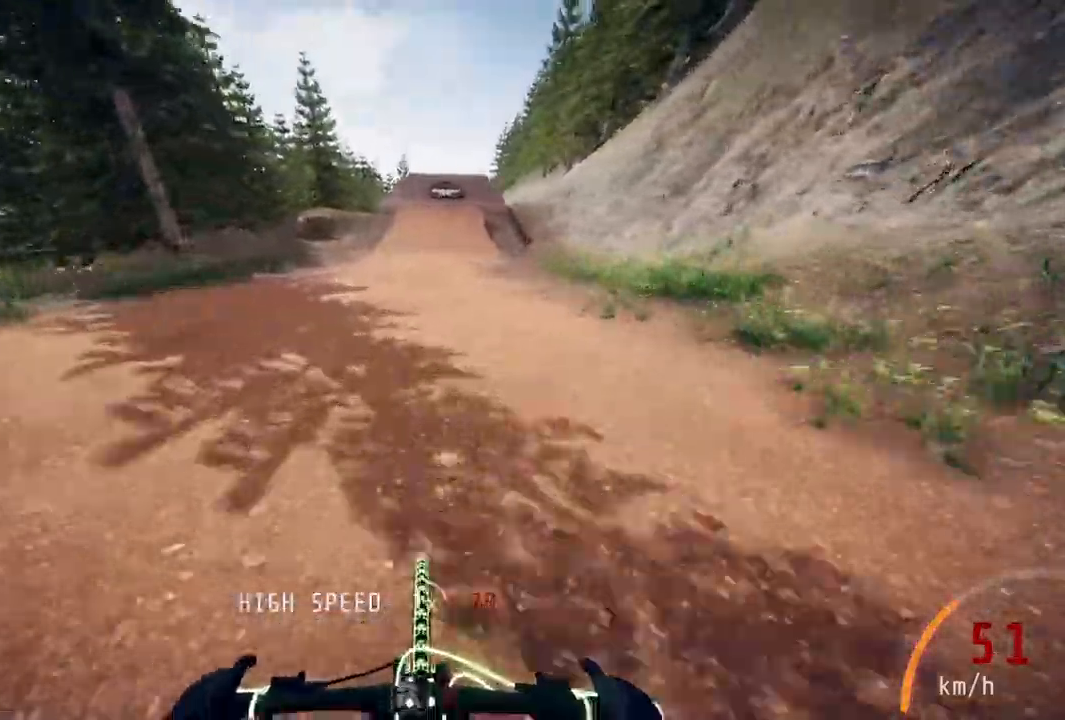
{"buttons": [], "left_stick": "center", "right_stick": "down", "events": [[167, "left_stick", "up-right"], [250, "left_stick", "center"], [267, "right_stick", "down"], [350, "left_stick", "left"], [417, "left_stick", "center"]]}
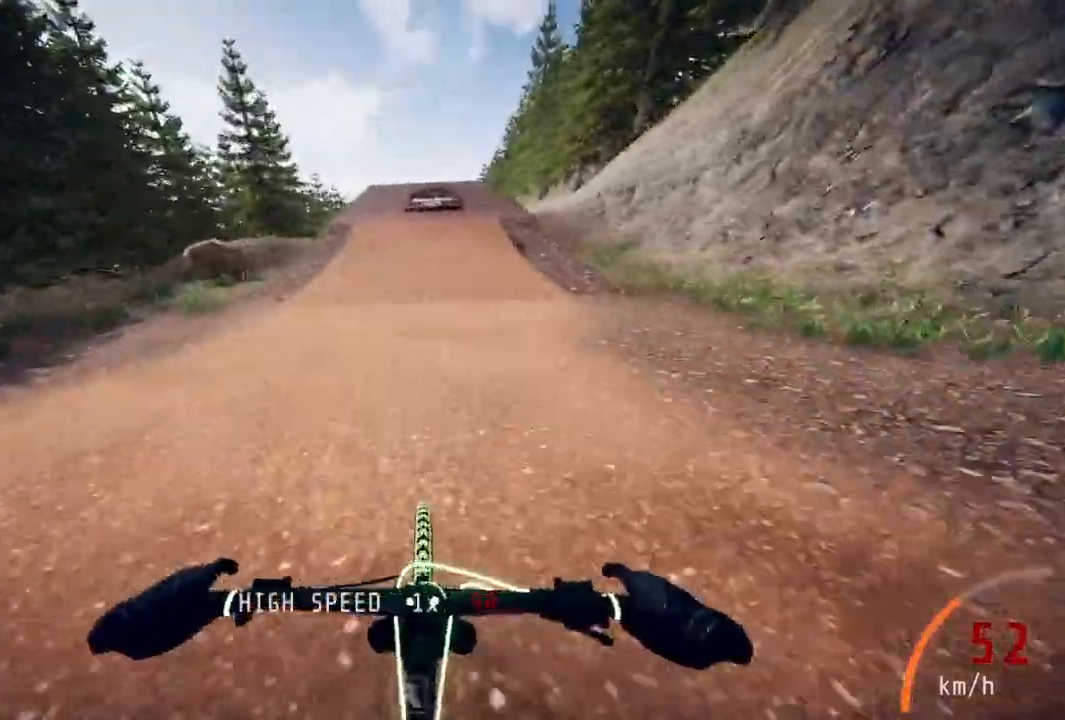
{"buttons": [], "left_stick": "center", "right_stick": "center", "events": [[267, "left_stick", "right"], [333, "left_stick", "center"], [500, "right_stick", "center"]]}
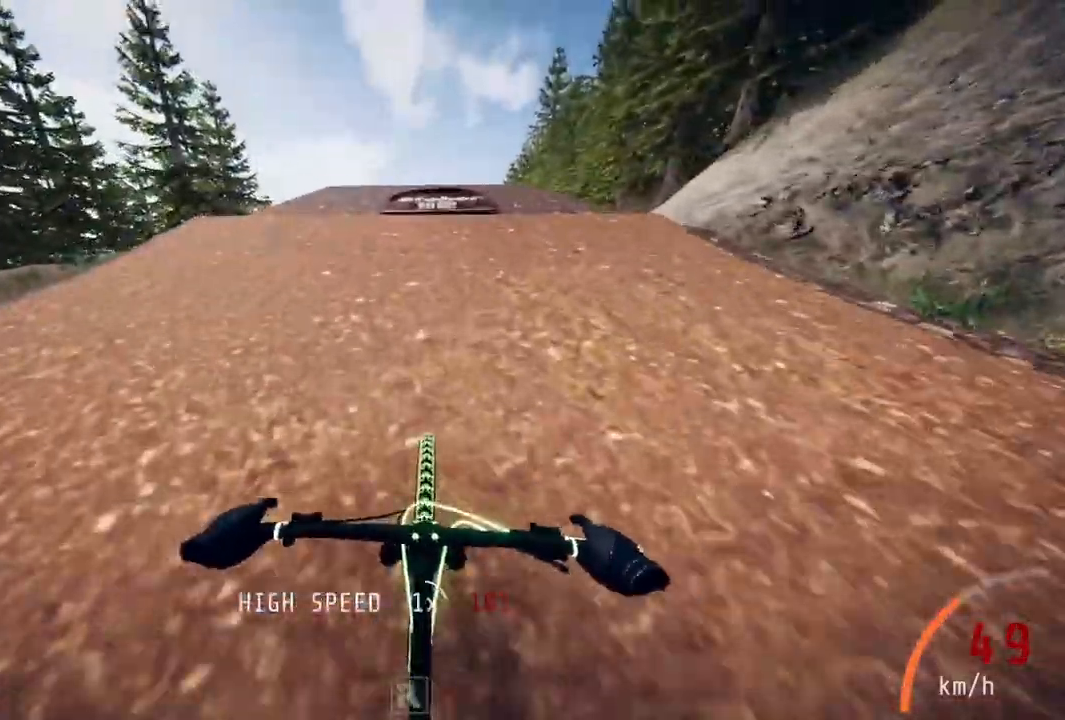
{"buttons": [], "left_stick": "up", "right_stick": "up", "events": [[283, "right_stick", "up"], [367, "left_stick", "up"]]}
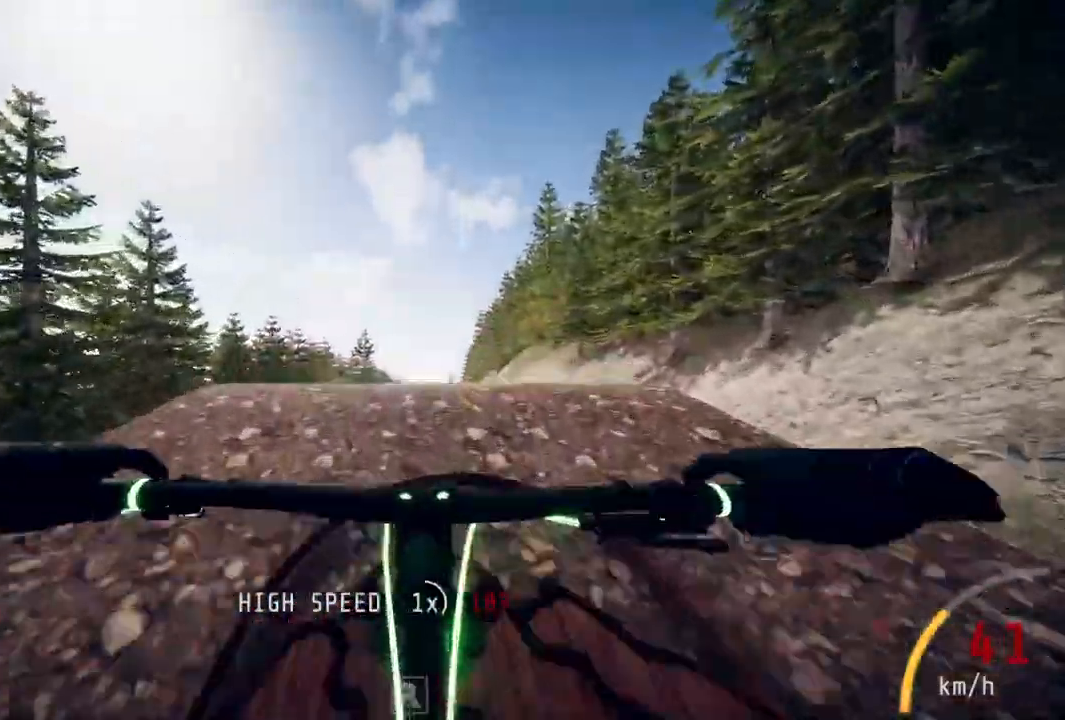
{"buttons": [], "left_stick": "center", "right_stick": "center", "events": [[50, "left_stick", "center"], [467, "right_stick", "center"]]}
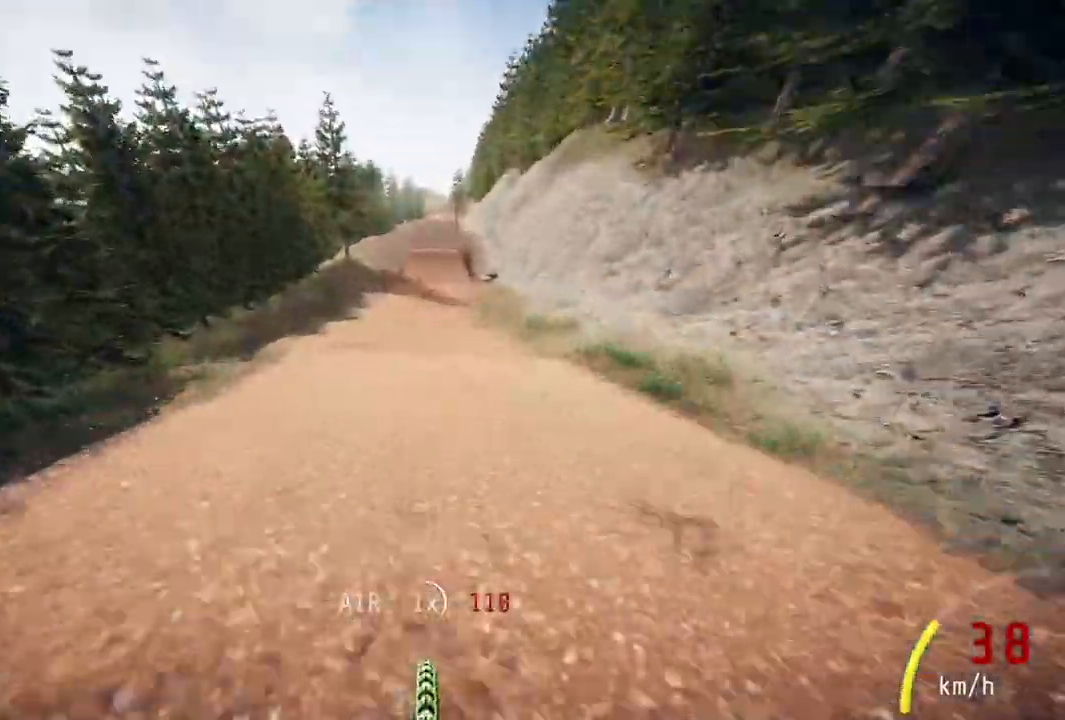
{"buttons": [], "left_stick": "up", "right_stick": "center", "events": [[467, "left_stick", "up"]]}
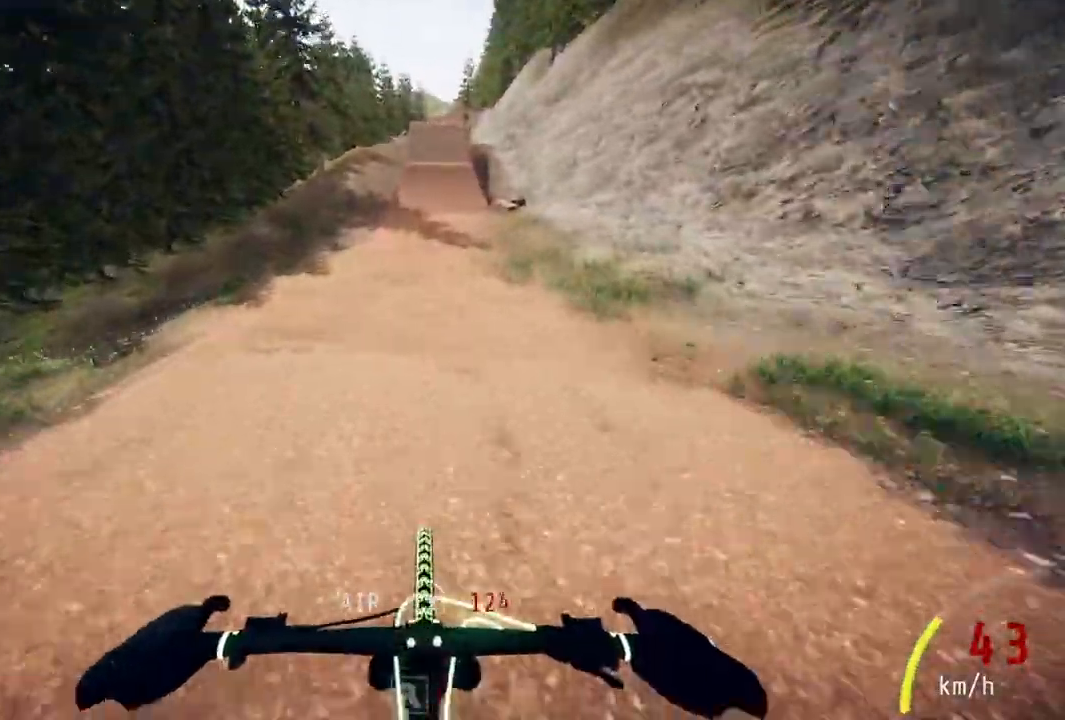
{"buttons": [], "left_stick": "down", "right_stick": "center", "events": [[100, "left_stick", "center"], [233, "left_stick", "down"], [333, "right_stick", "down"], [483, "right_stick", "center"]]}
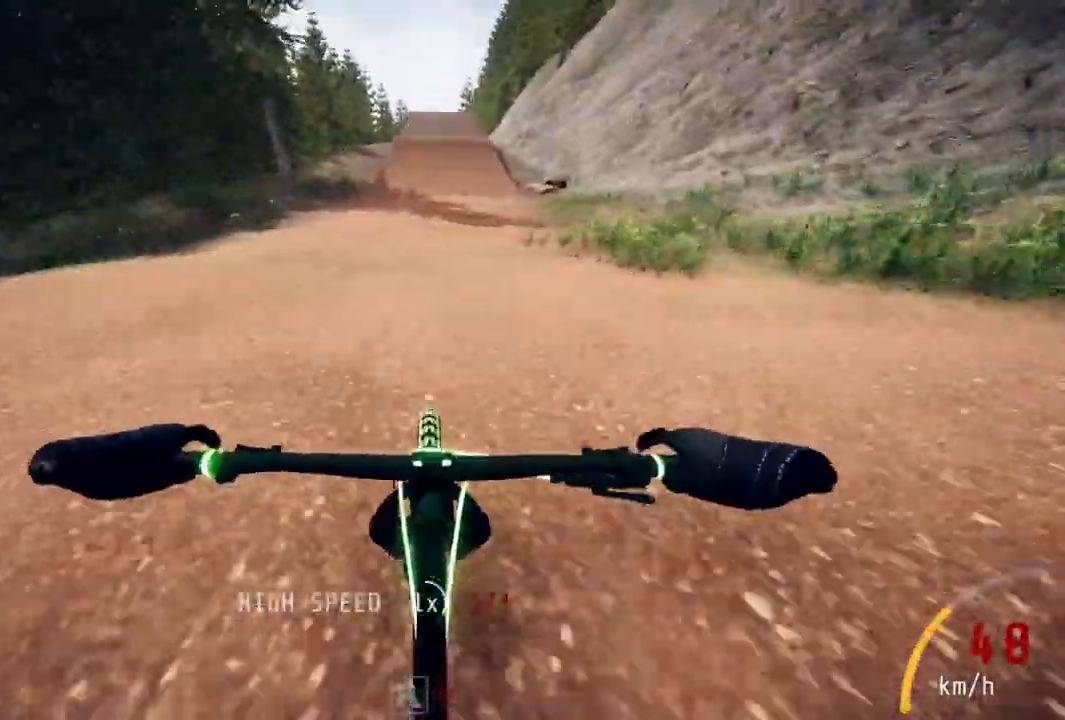
{"buttons": [], "left_stick": "center", "right_stick": "center", "events": [[267, "left_stick", "center"]]}
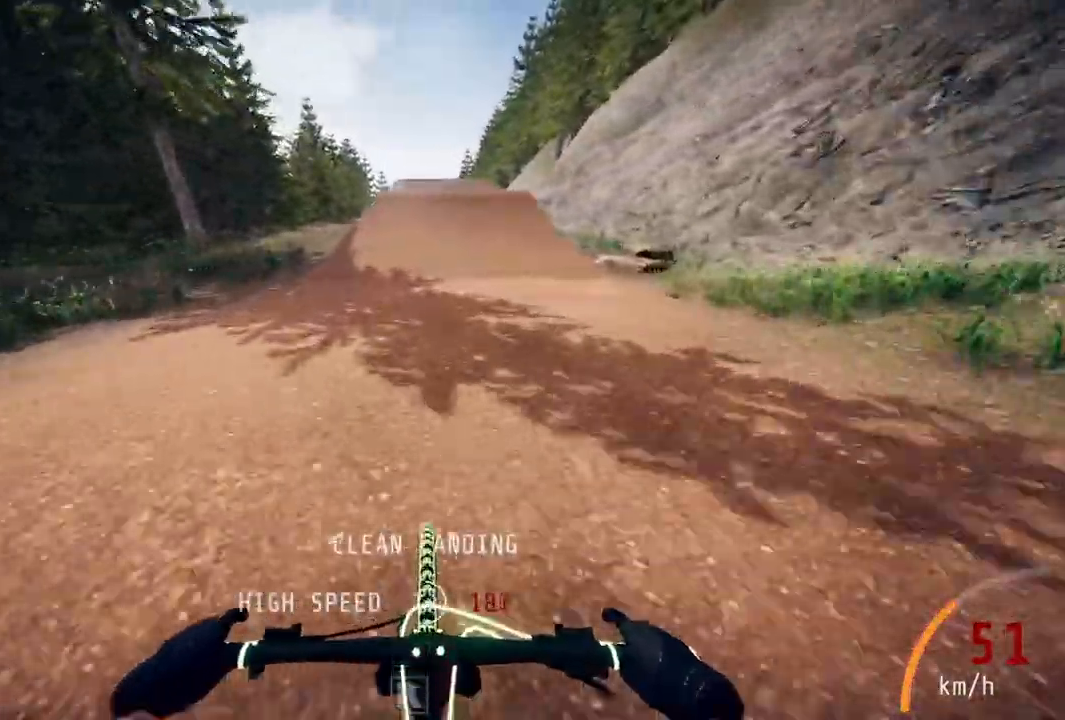
{"buttons": [], "left_stick": "center", "right_stick": "center", "events": [[133, "right_stick", "down"], [317, "right_stick", "center"]]}
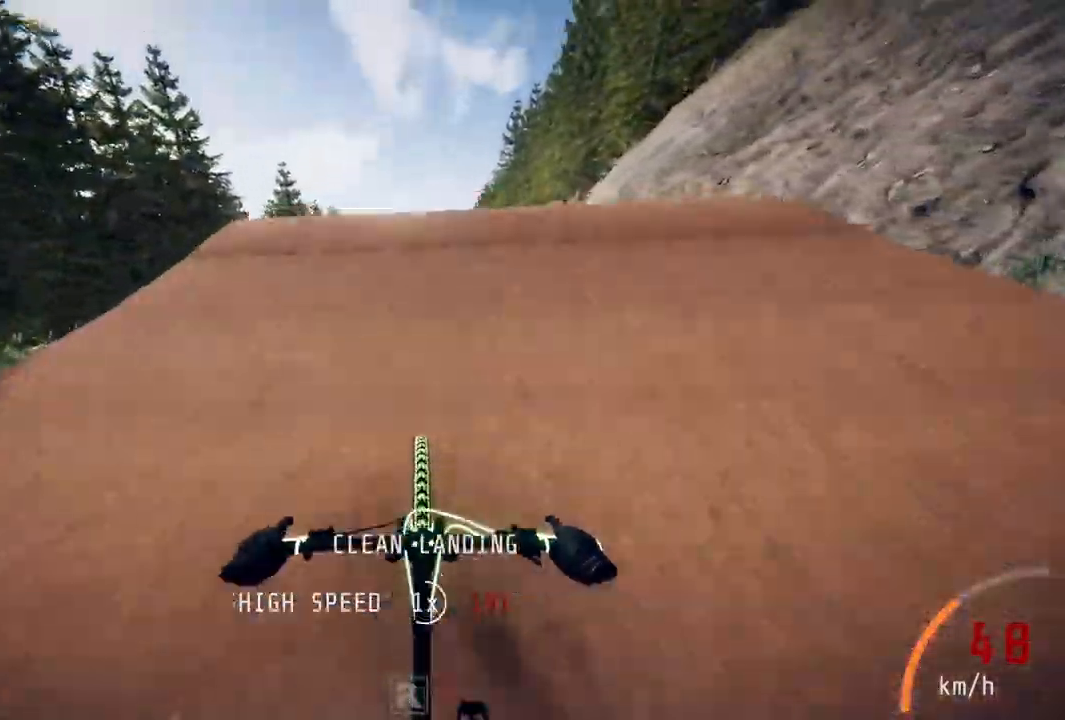
{"buttons": [], "left_stick": "up", "right_stick": "up", "events": [[83, "right_stick", "up"], [150, "left_stick", "up"], [250, "left_stick", "center"], [483, "left_stick", "up"]]}
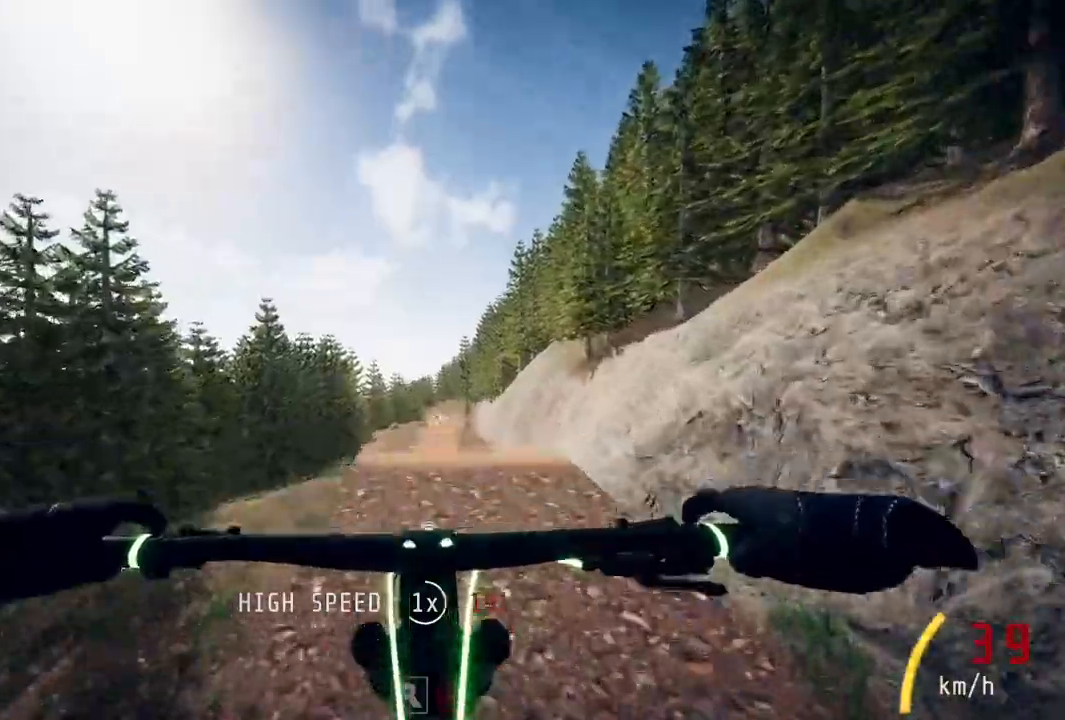
{"buttons": [], "left_stick": "up", "right_stick": "center", "events": [[83, "left_stick", "center"], [183, "right_stick", "center"], [400, "left_stick", "up"]]}
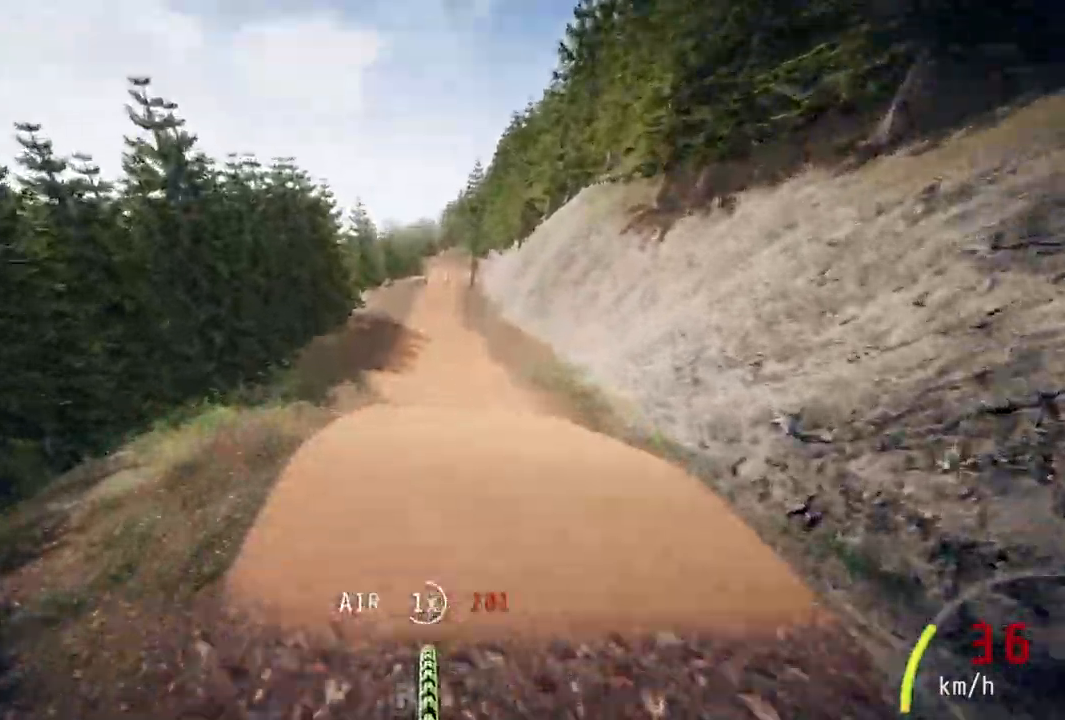
{"buttons": [], "left_stick": "up", "right_stick": "center", "events": [[83, "left_stick", "center"], [383, "left_stick", "up"]]}
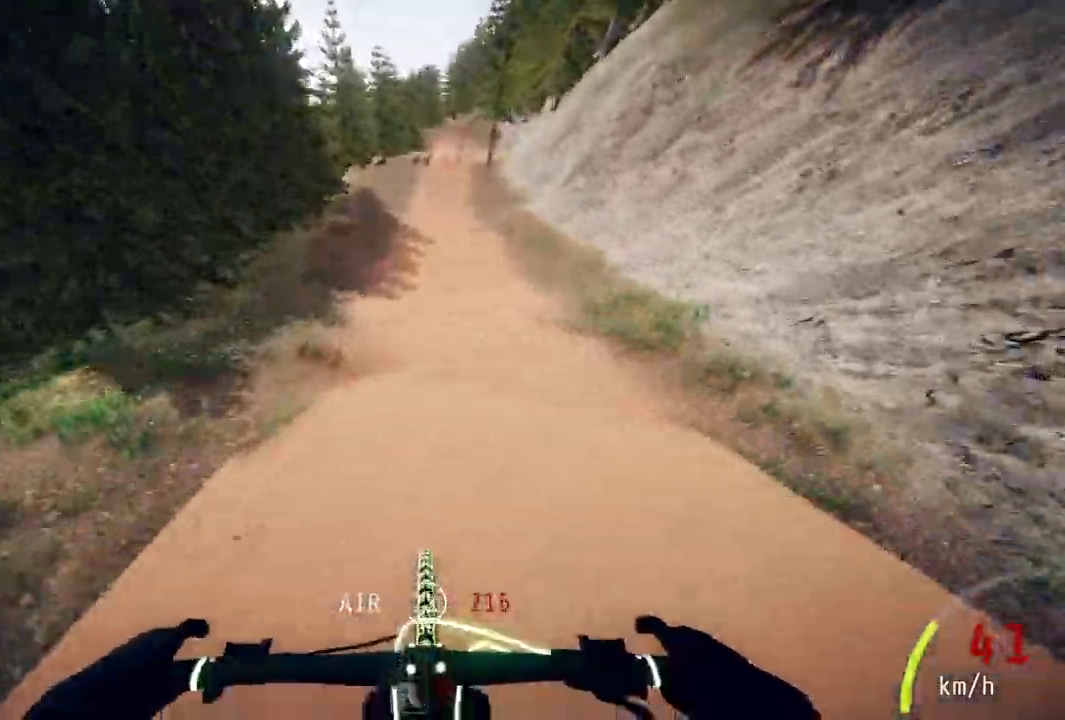
{"buttons": [], "left_stick": "down", "right_stick": "down", "events": [[33, "left_stick", "center"], [183, "left_stick", "down"], [333, "right_stick", "down"]]}
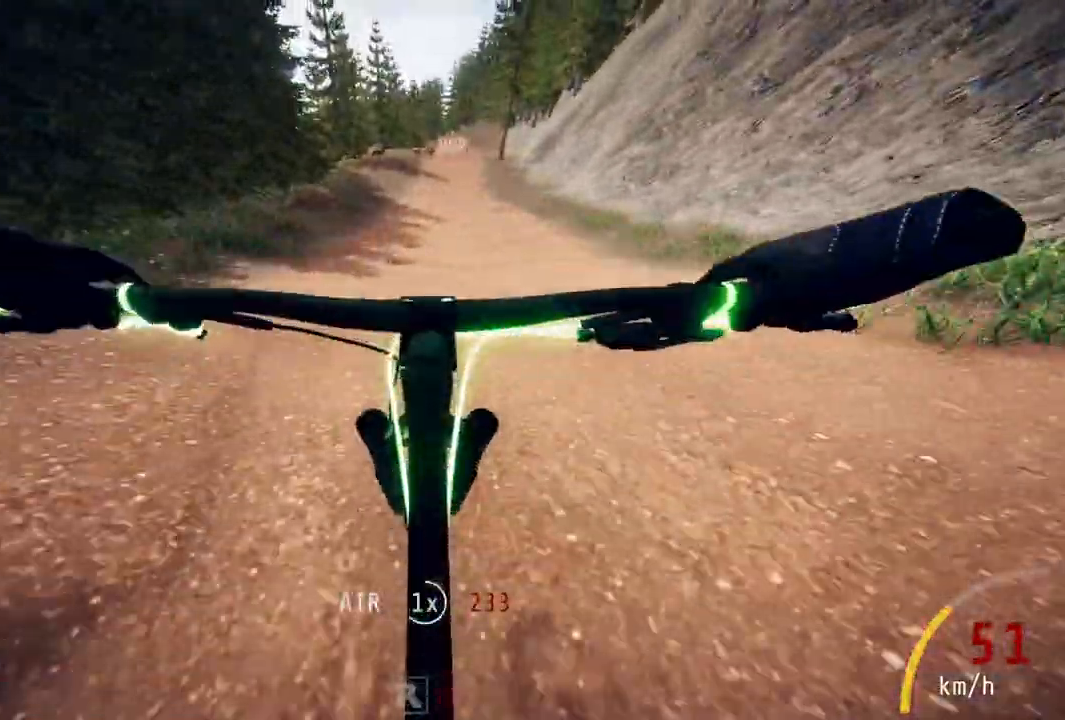
{"buttons": [], "left_stick": "center", "right_stick": "center", "events": [[117, "right_stick", "center"], [483, "left_stick", "center"]]}
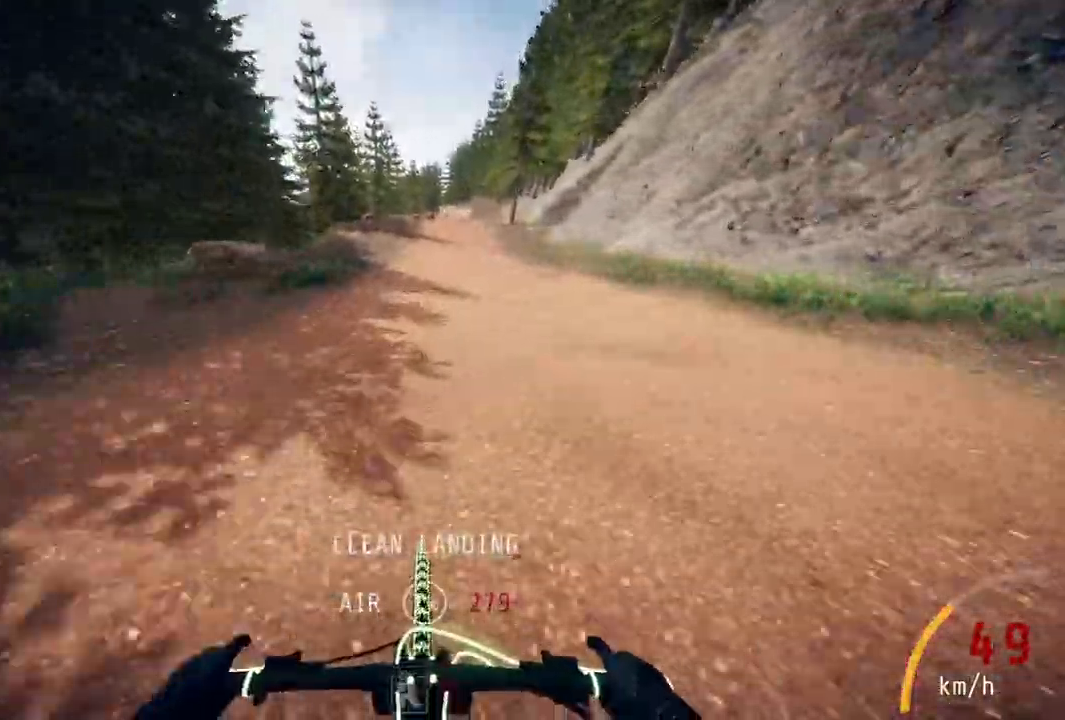
{"buttons": [], "left_stick": "up-right", "right_stick": "center", "events": [[350, "left_stick", "up-right"]]}
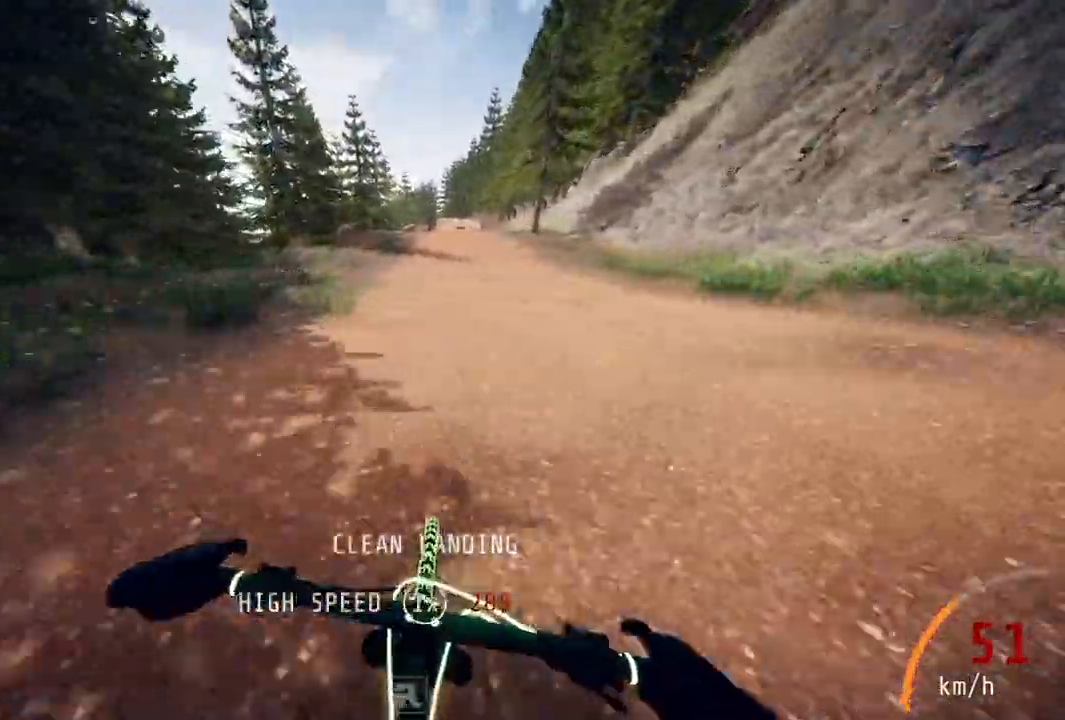
{"buttons": [], "left_stick": "center", "right_stick": "center", "events": [[17, "left_stick", "center"], [117, "right_stick", "down"], [133, "left_stick", "right"], [233, "right_stick", "center"], [267, "left_stick", "center"], [383, "left_stick", "left"], [483, "left_stick", "center"]]}
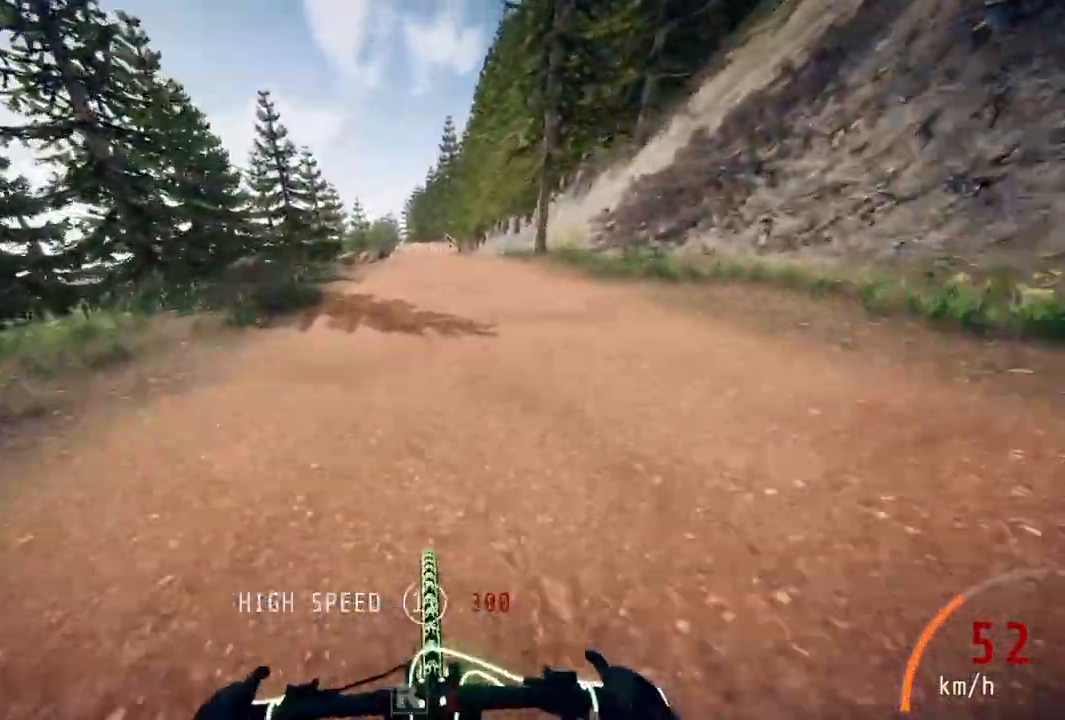
{"buttons": [], "left_stick": "center", "right_stick": "center", "events": [[383, "left_stick", "right"], [450, "left_stick", "center"]]}
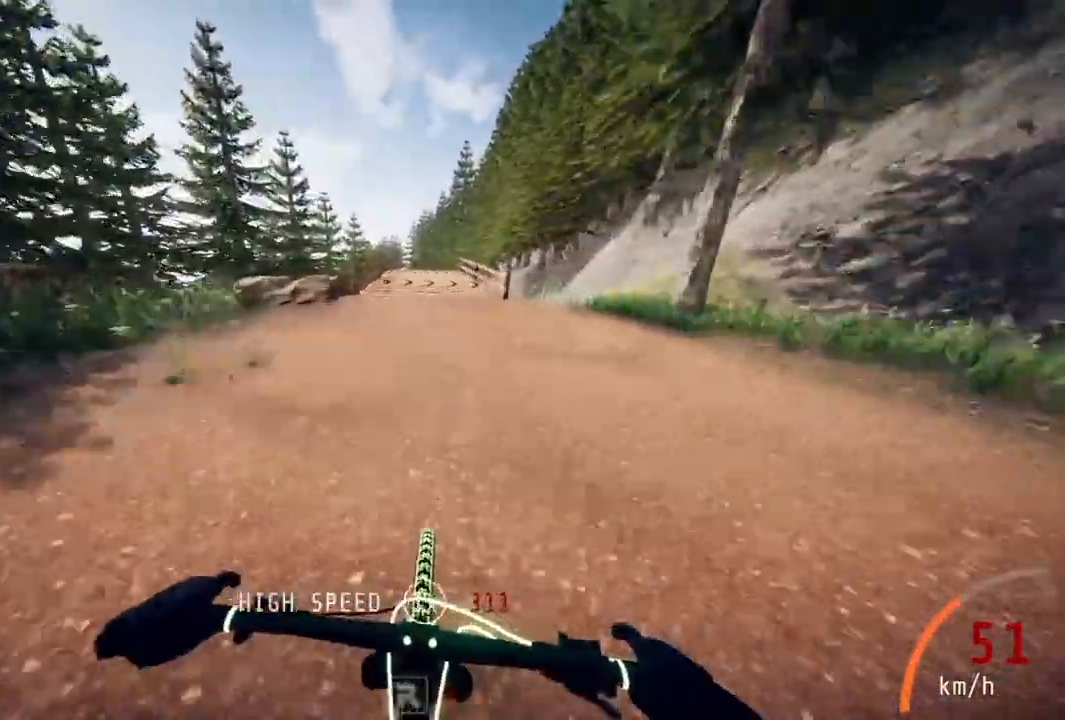
{"buttons": [], "left_stick": "center", "right_stick": "center", "events": []}
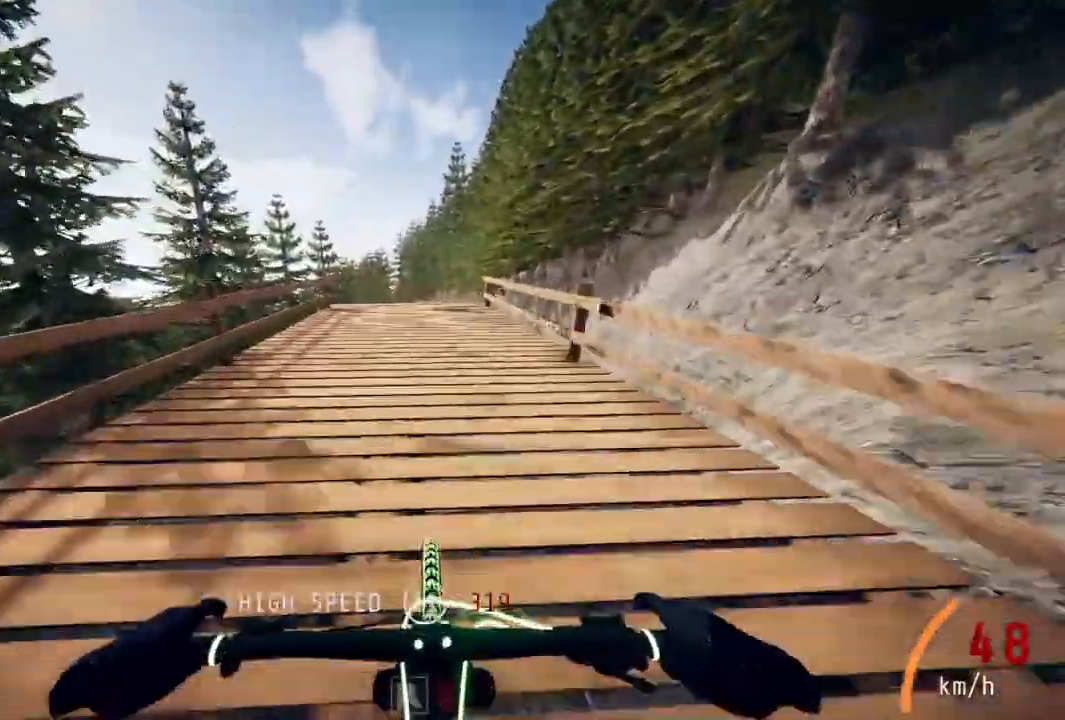
{"buttons": [], "left_stick": "up", "right_stick": "up", "events": [[317, "left_stick", "up"], [450, "right_stick", "up"]]}
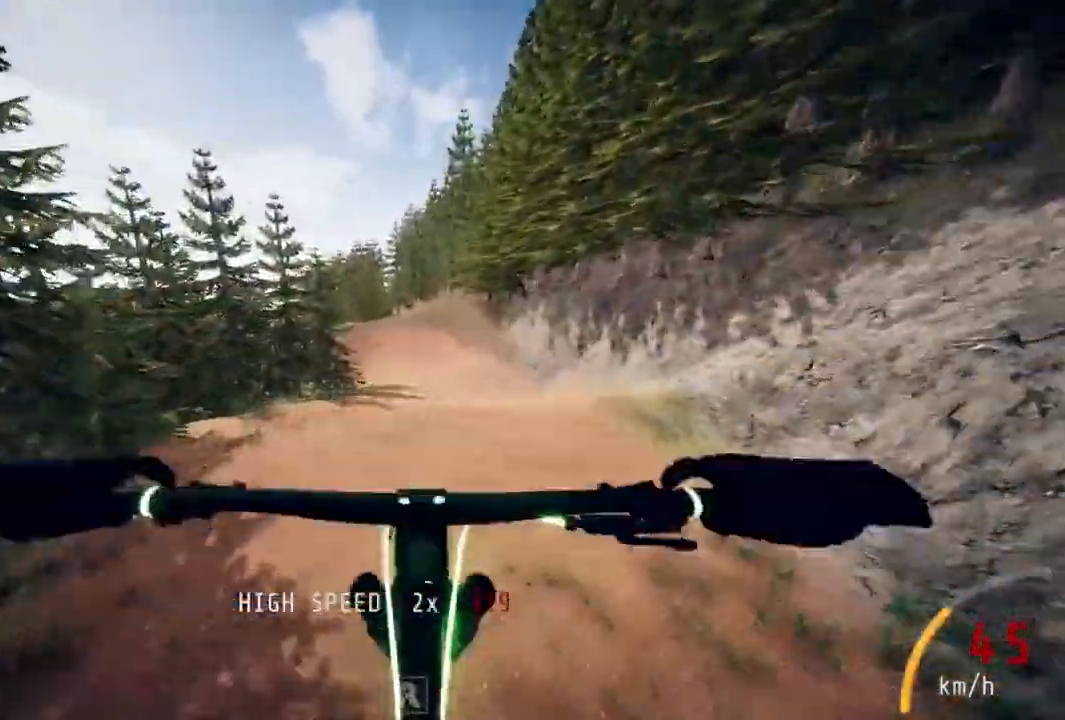
{"buttons": [], "left_stick": "center", "right_stick": "up", "events": [[17, "left_stick", "center"], [283, "left_stick", "up"], [367, "left_stick", "center"]]}
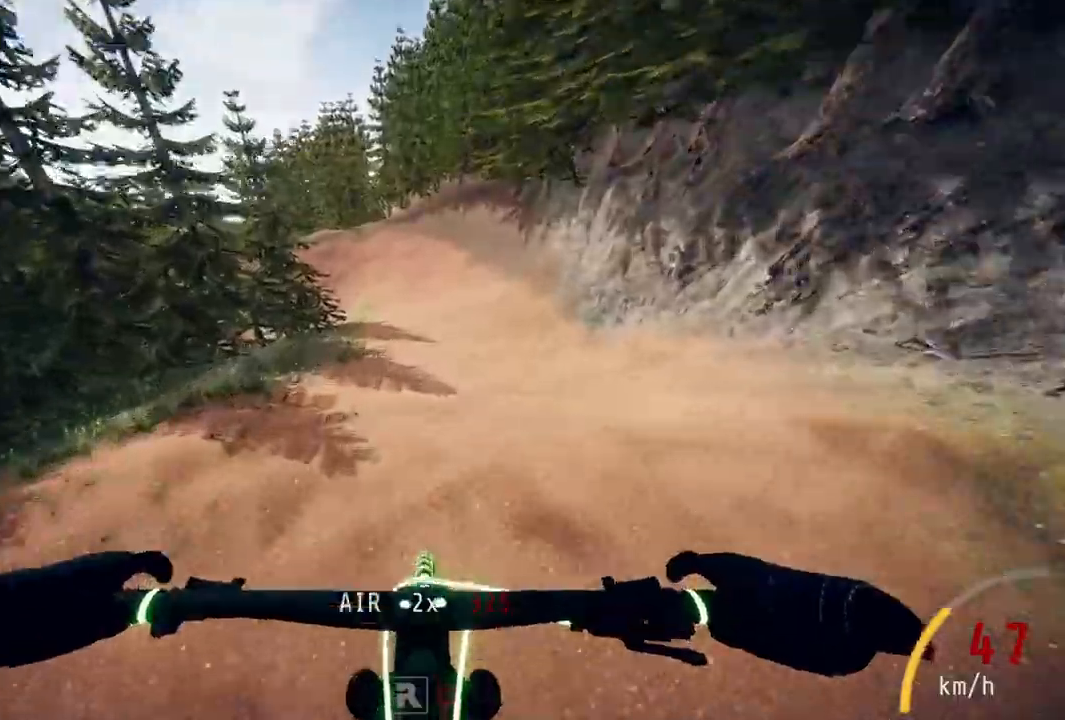
{"buttons": [], "left_stick": "center", "right_stick": "center", "events": [[67, "right_stick", "center"], [83, "left_stick", "up-right"], [217, "left_stick", "center"]]}
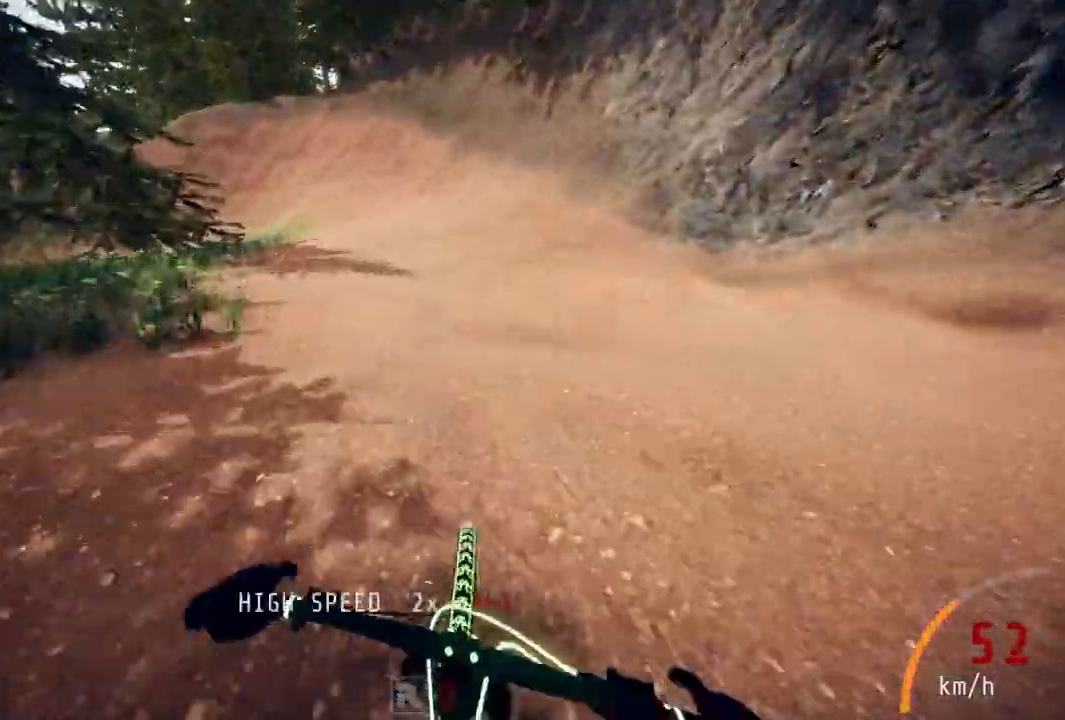
{"buttons": [], "left_stick": "left", "right_stick": "center", "events": [[150, "left_stick", "left"]]}
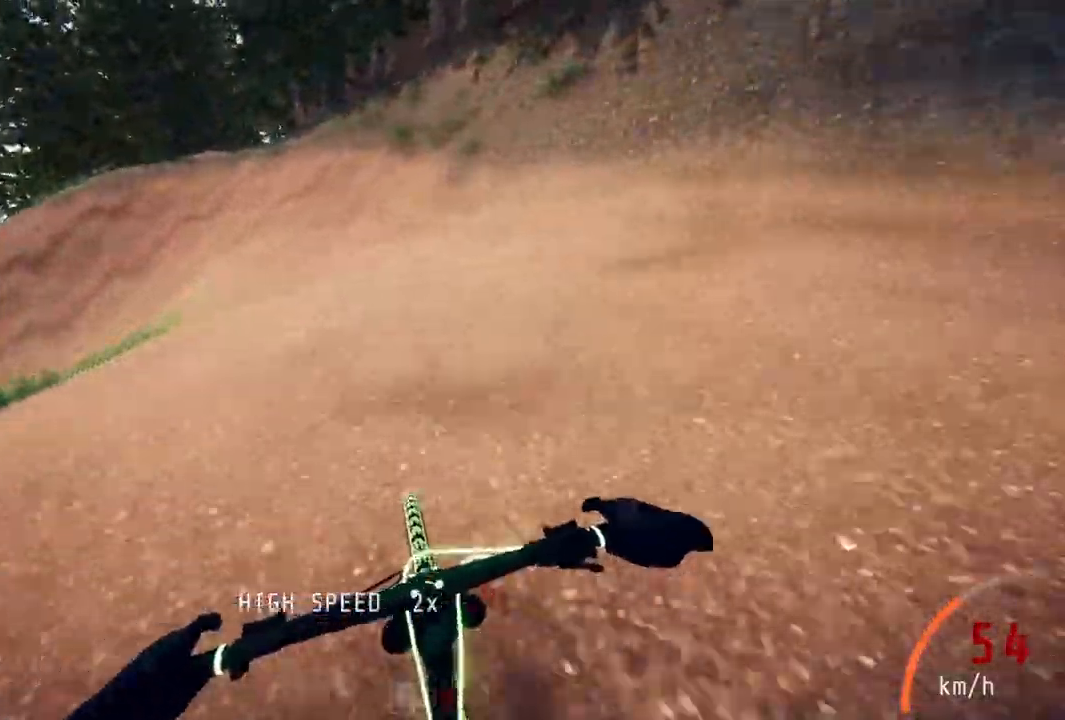
{"buttons": [], "left_stick": "left", "right_stick": "center", "events": [[217, "right_stick", "down"], [433, "right_stick", "center"]]}
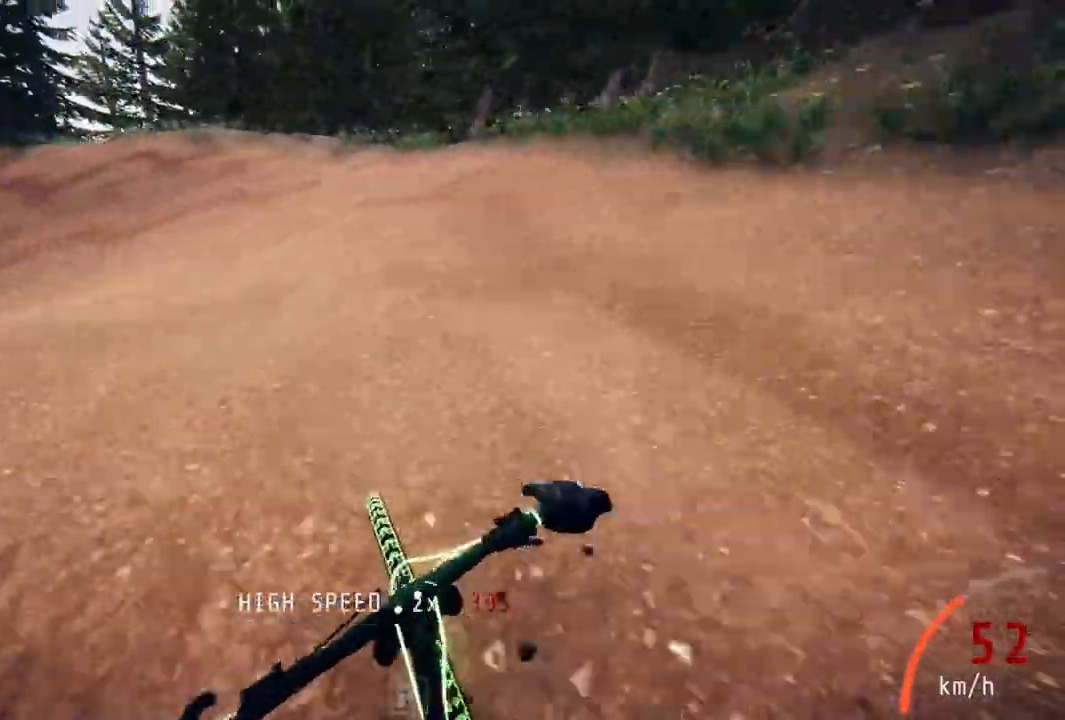
{"buttons": [], "left_stick": "left", "right_stick": "center", "events": []}
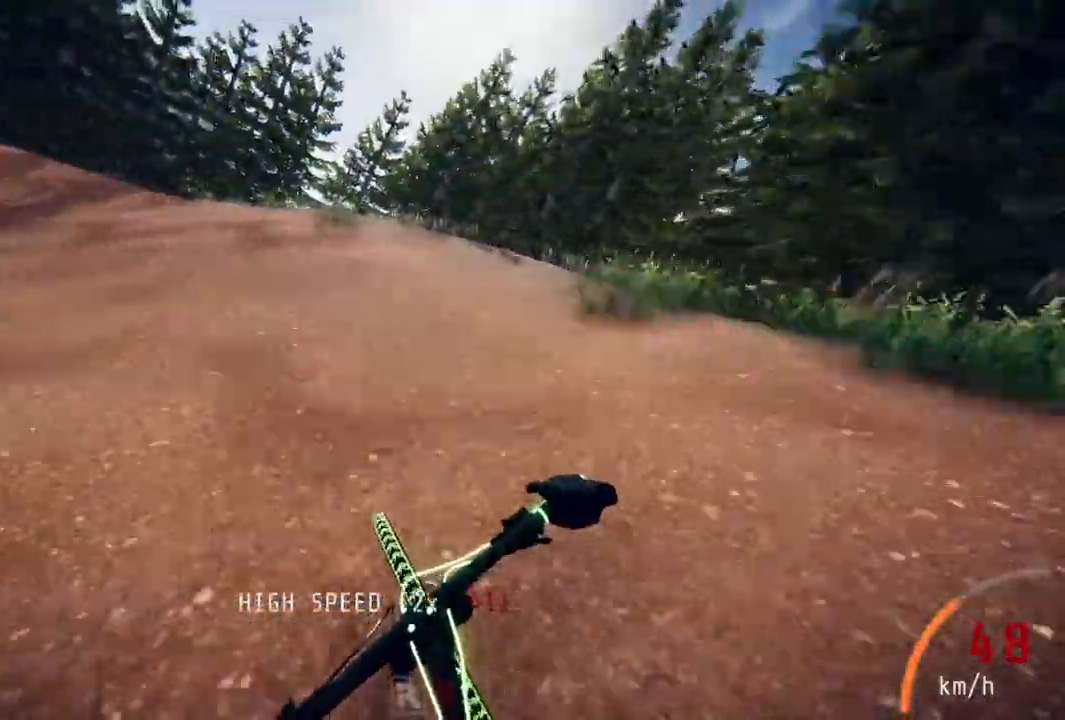
{"buttons": [], "left_stick": "left", "right_stick": "down", "events": [[167, "right_stick", "down"]]}
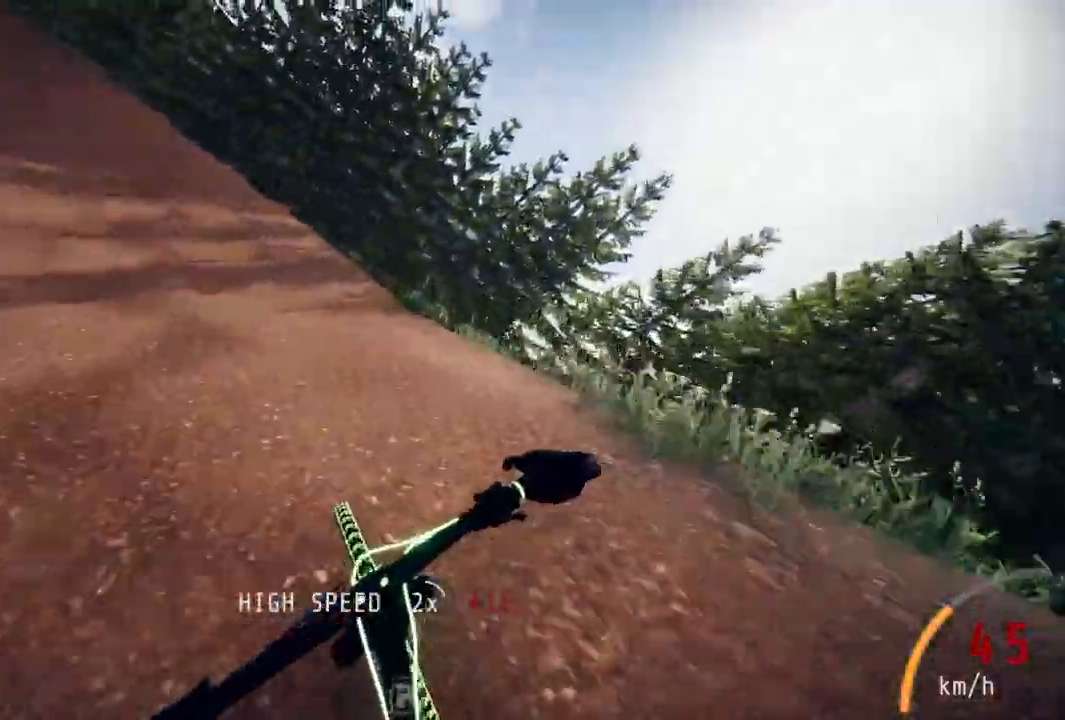
{"buttons": [], "left_stick": "left", "right_stick": "center", "events": [[200, "left_stick", "center"], [200, "right_stick", "center"], [350, "left_stick", "left"]]}